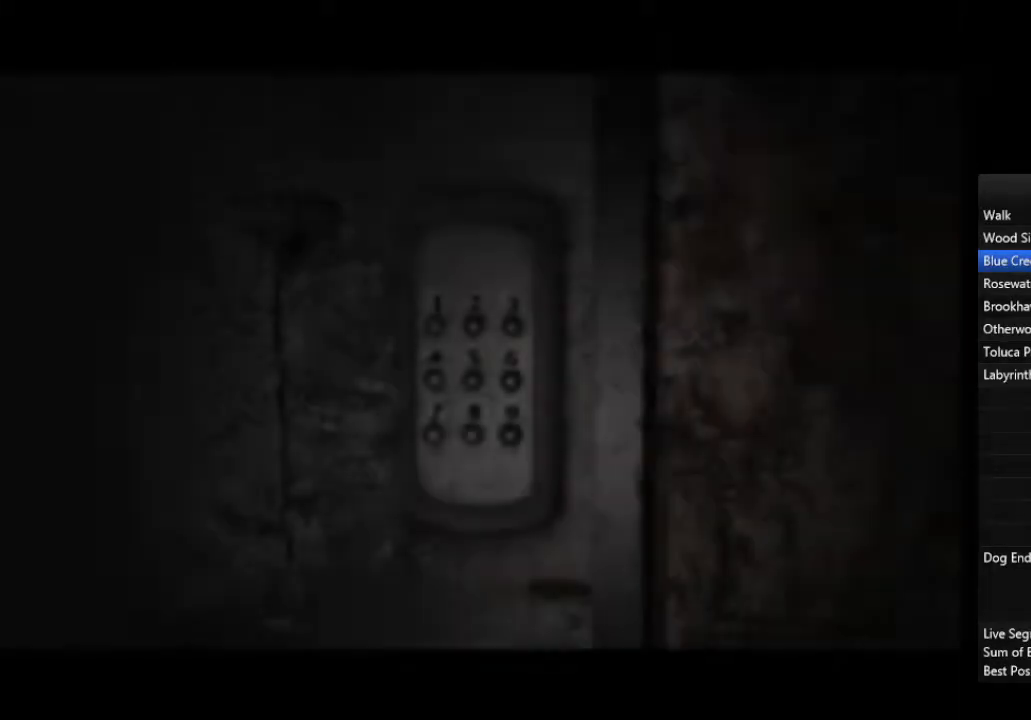
Gameplay with a controller (PlayStation layout); each line is a JSON object with the inputs held at the frame after it. "events" lists button and stick changes between this image and that frame as [ms after this image, input, new state], when the widget could be followed in between.
{"buttons": [], "left_stick": "center", "right_stick": "center", "events": []}
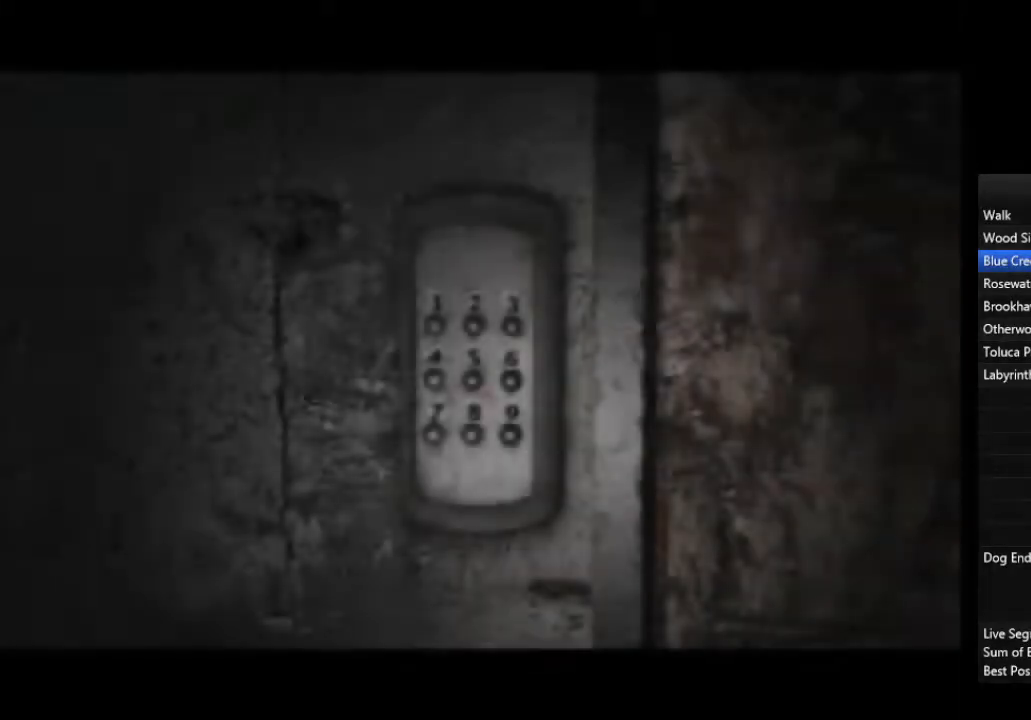
{"buttons": [], "left_stick": "center", "right_stick": "center", "events": []}
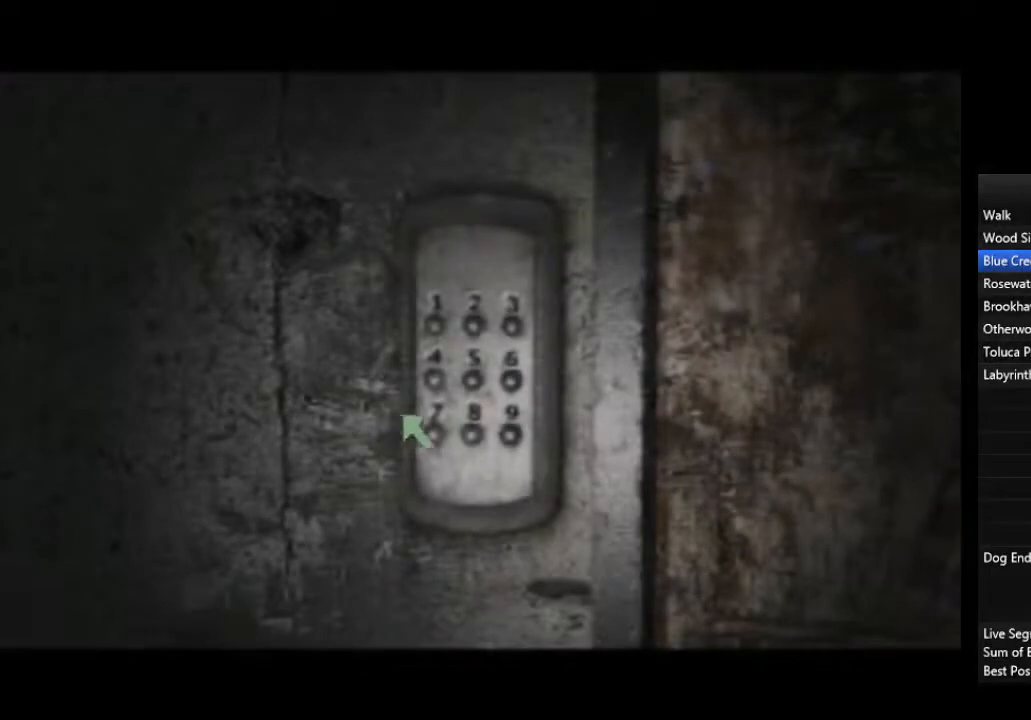
{"buttons": [], "left_stick": "center", "right_stick": "center", "events": []}
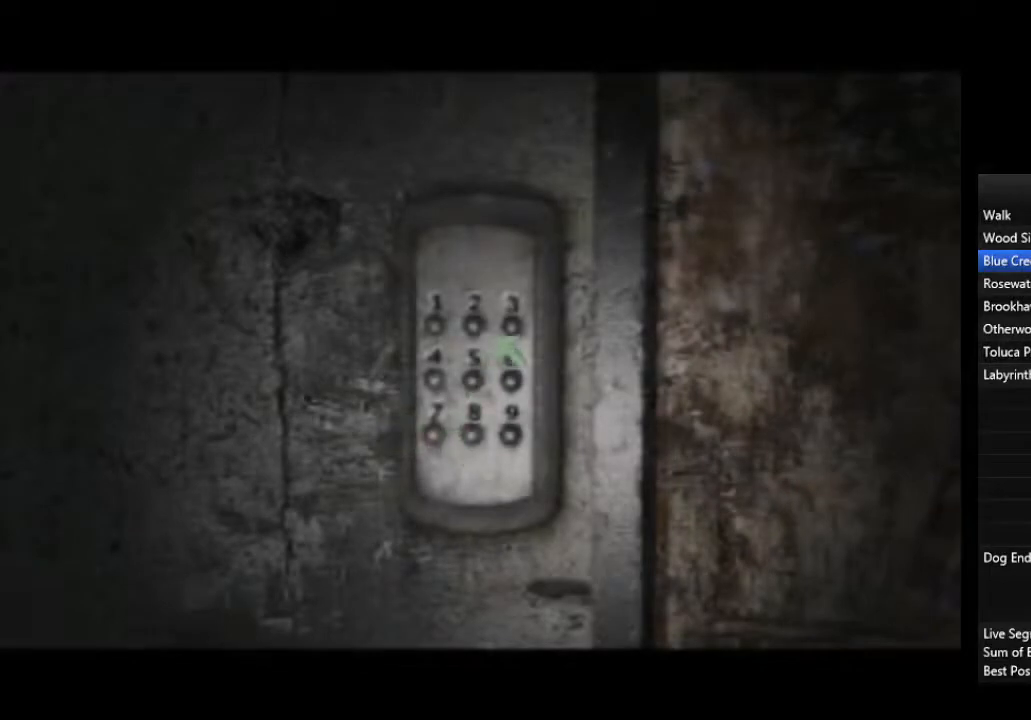
{"buttons": [], "left_stick": "center", "right_stick": "center", "events": []}
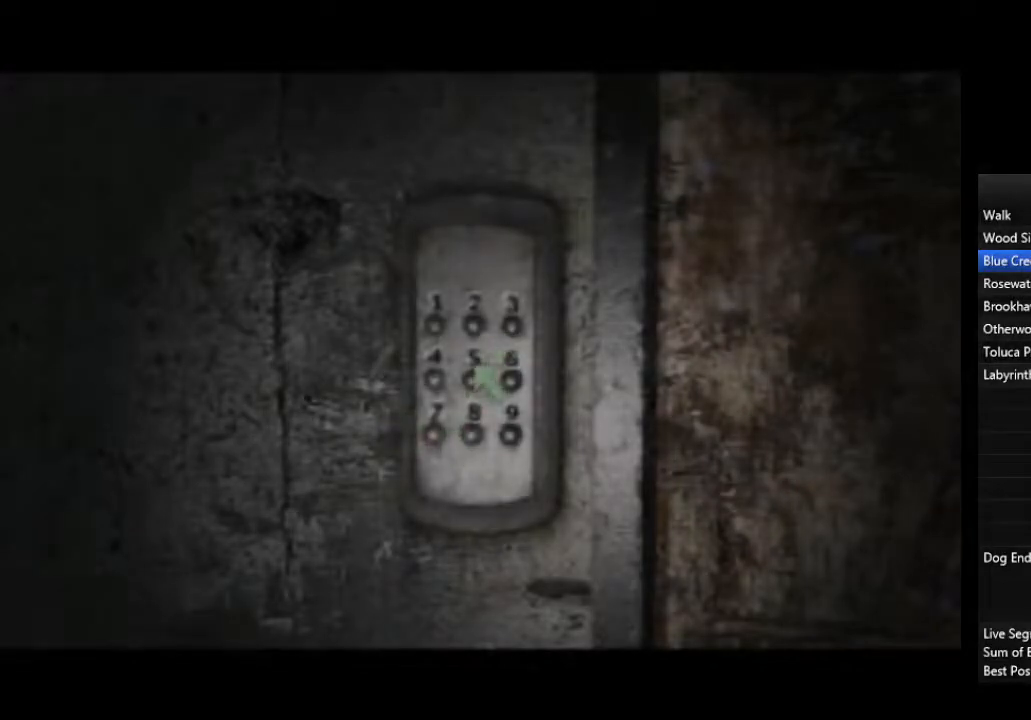
{"buttons": [], "left_stick": "up", "right_stick": "center", "events": [[67, "left_stick", "up"]]}
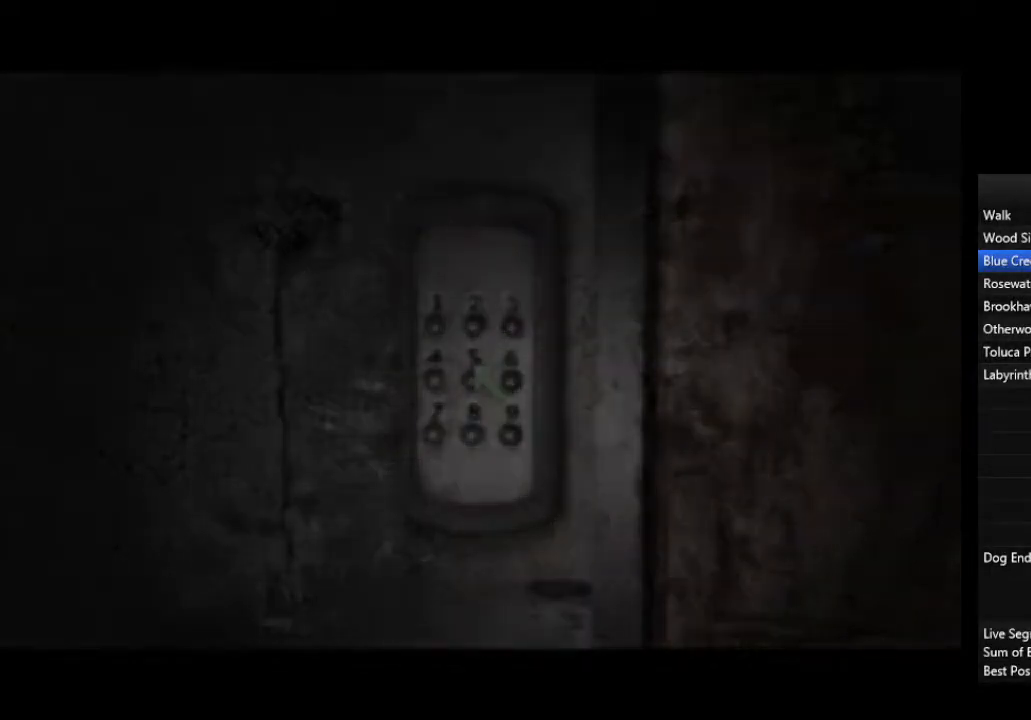
{"buttons": [], "left_stick": "up", "right_stick": "center", "events": [[200, "CROSS", "down"], [267, "CROSS", "up"], [333, "CROSS", "down"], [367, "CROSS", "up"], [400, "CROSS", "down"], [467, "CROSS", "up"]]}
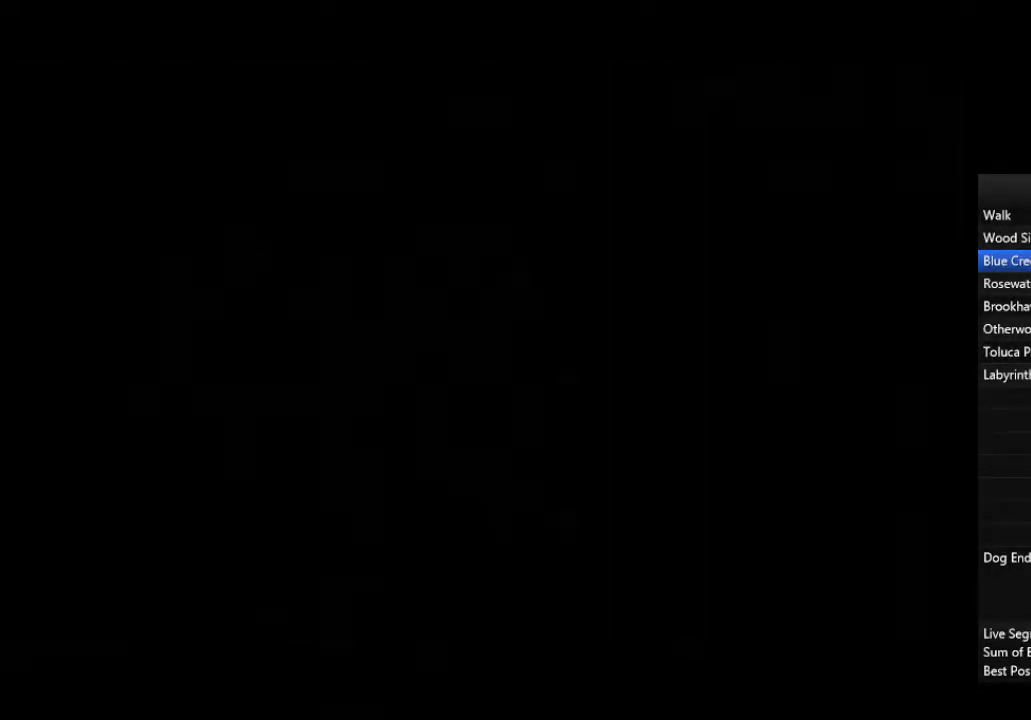
{"buttons": ["CROSS"], "left_stick": "up", "right_stick": "center", "events": [[33, "CROSS", "down"], [67, "CROSS", "up"], [133, "CROSS", "down"], [200, "CROSS", "up"], [267, "CROSS", "down"], [300, "CROSS", "up"], [367, "CROSS", "down"], [433, "CROSS", "up"], [467, "CROSS", "down"]]}
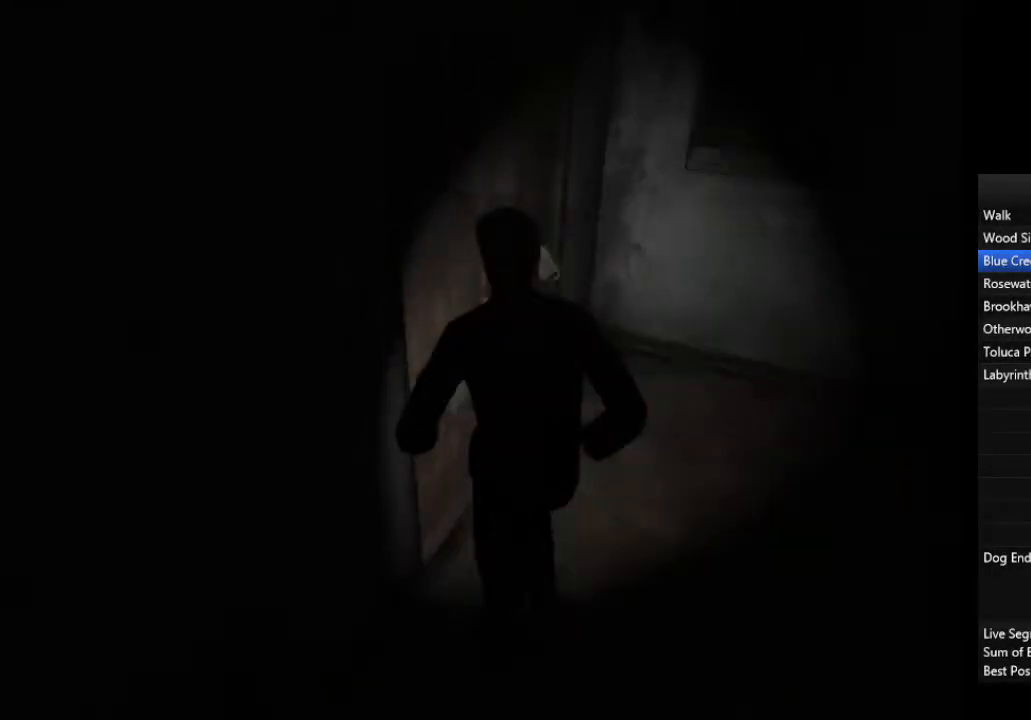
{"buttons": [], "left_stick": "up-left", "right_stick": "center", "events": [[33, "CROSS", "up"], [33, "left_stick", "up-left"], [100, "CROSS", "down"], [167, "CROSS", "up"], [200, "CROSS", "down"], [267, "CROSS", "up"]]}
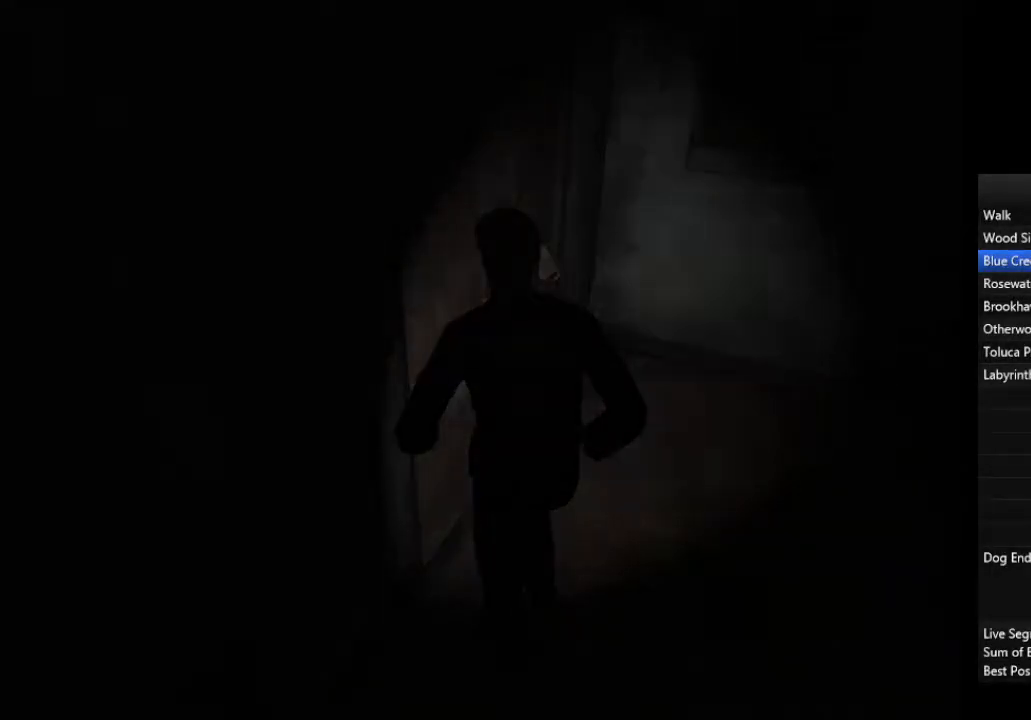
{"buttons": [], "left_stick": "up-left", "right_stick": "center", "events": []}
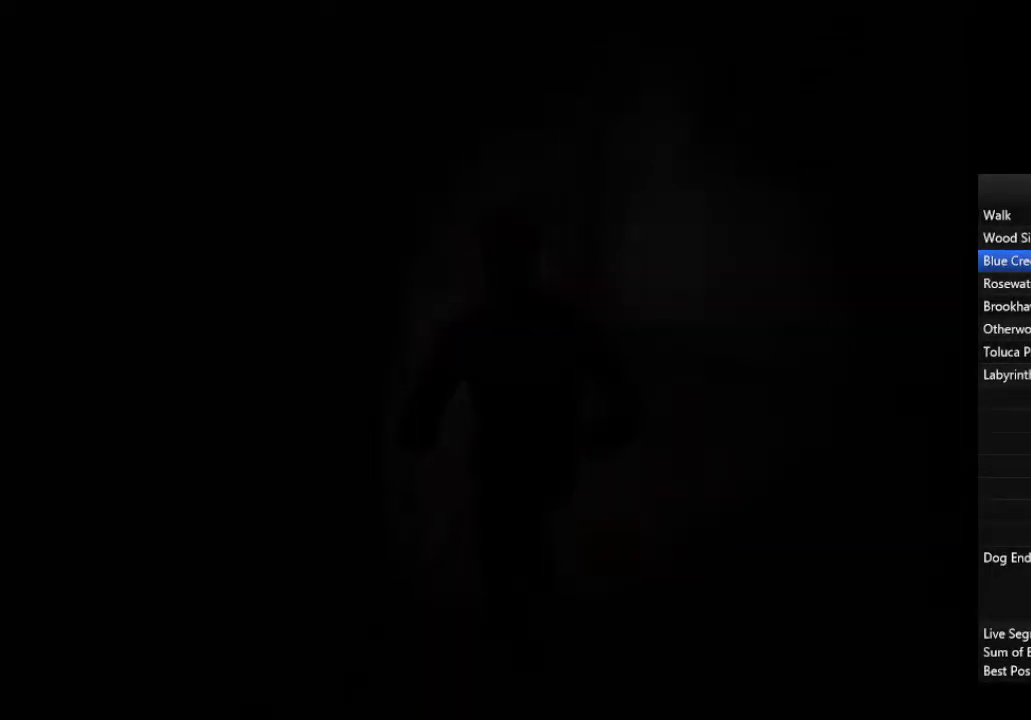
{"buttons": [], "left_stick": "up-left", "right_stick": "center", "events": []}
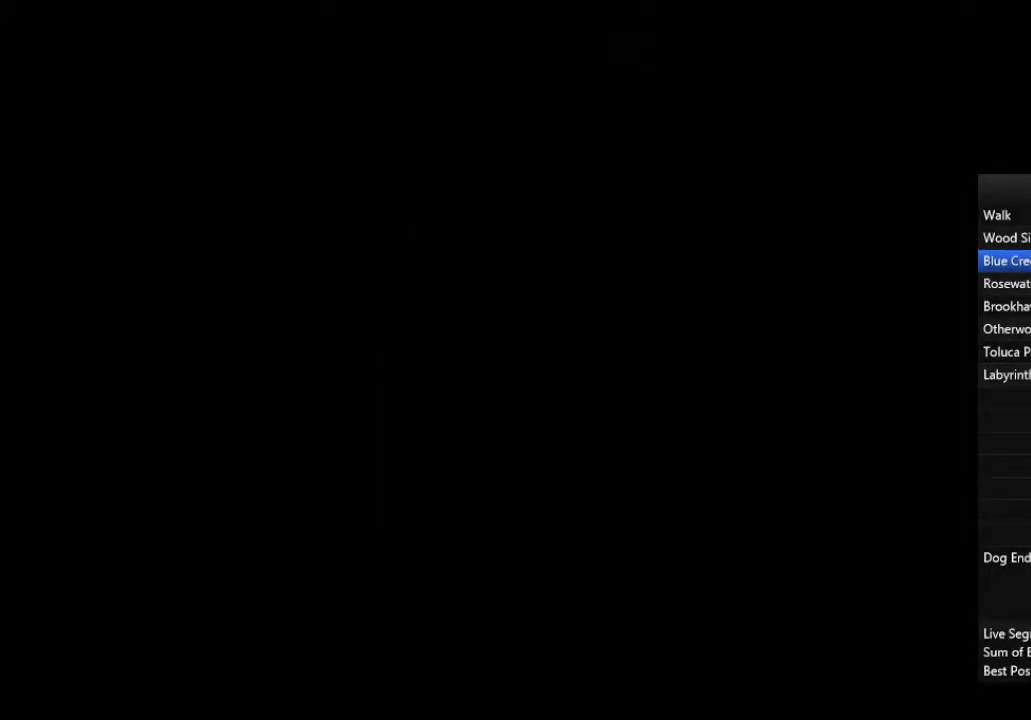
{"buttons": [], "left_stick": "up-left", "right_stick": "center", "events": []}
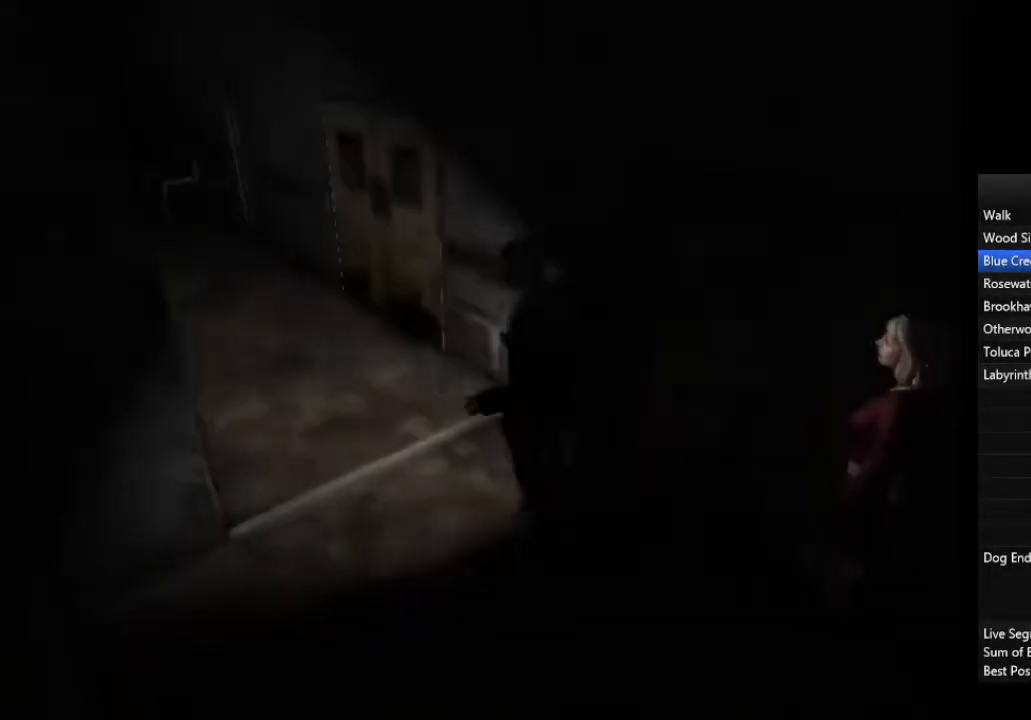
{"buttons": [], "left_stick": "up-left", "right_stick": "center", "events": []}
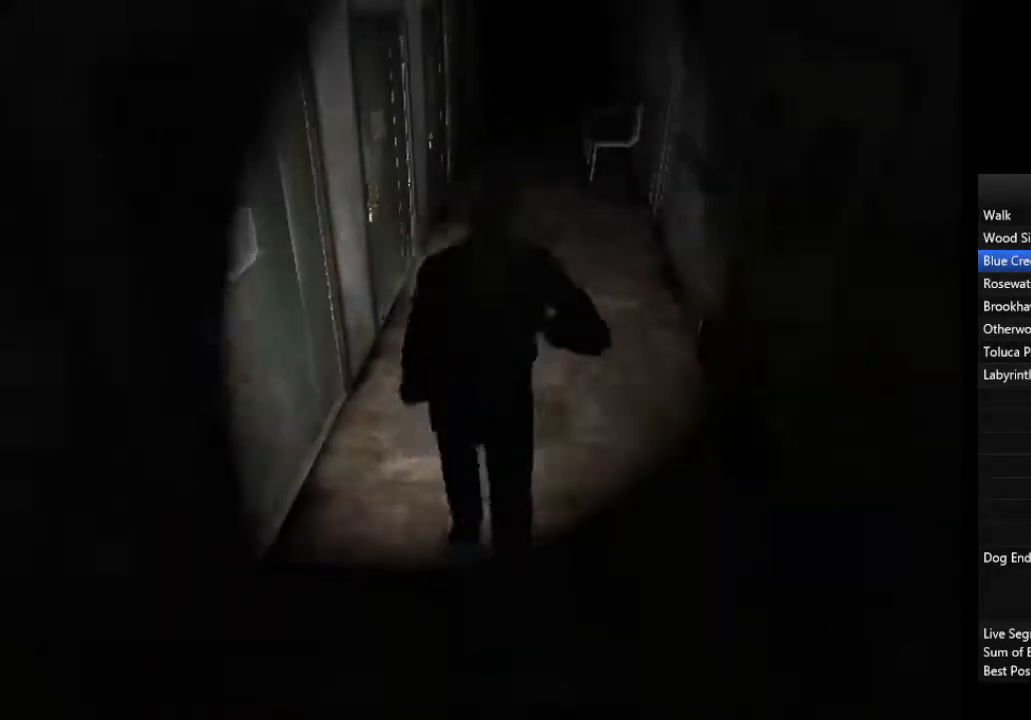
{"buttons": [], "left_stick": "up-left", "right_stick": "center", "events": []}
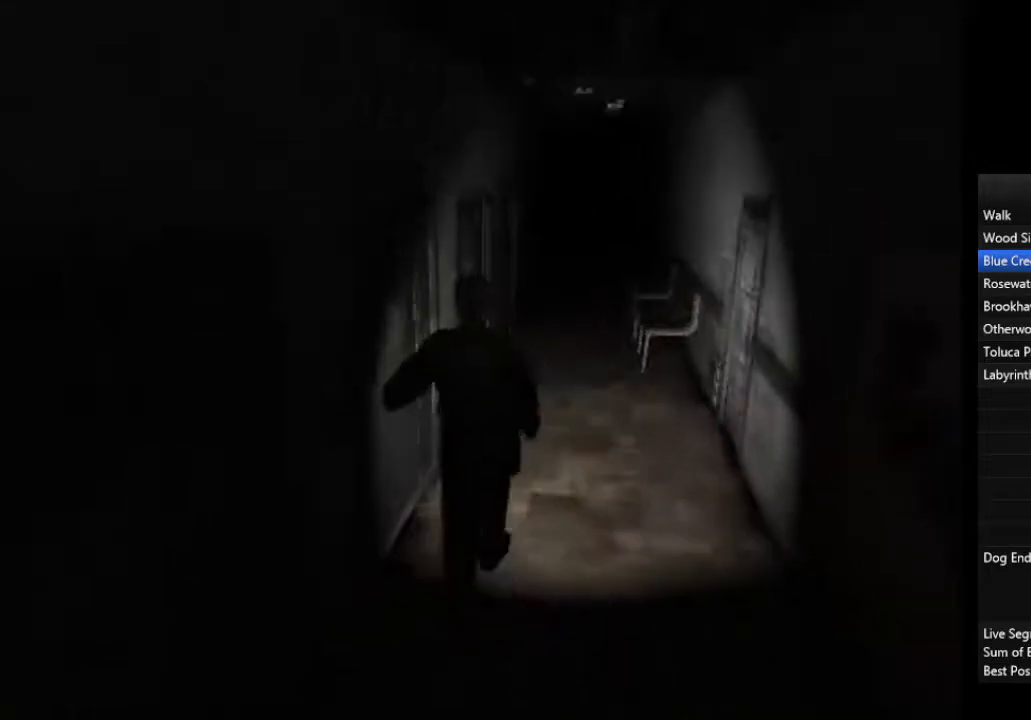
{"buttons": [], "left_stick": "up-left", "right_stick": "center", "events": []}
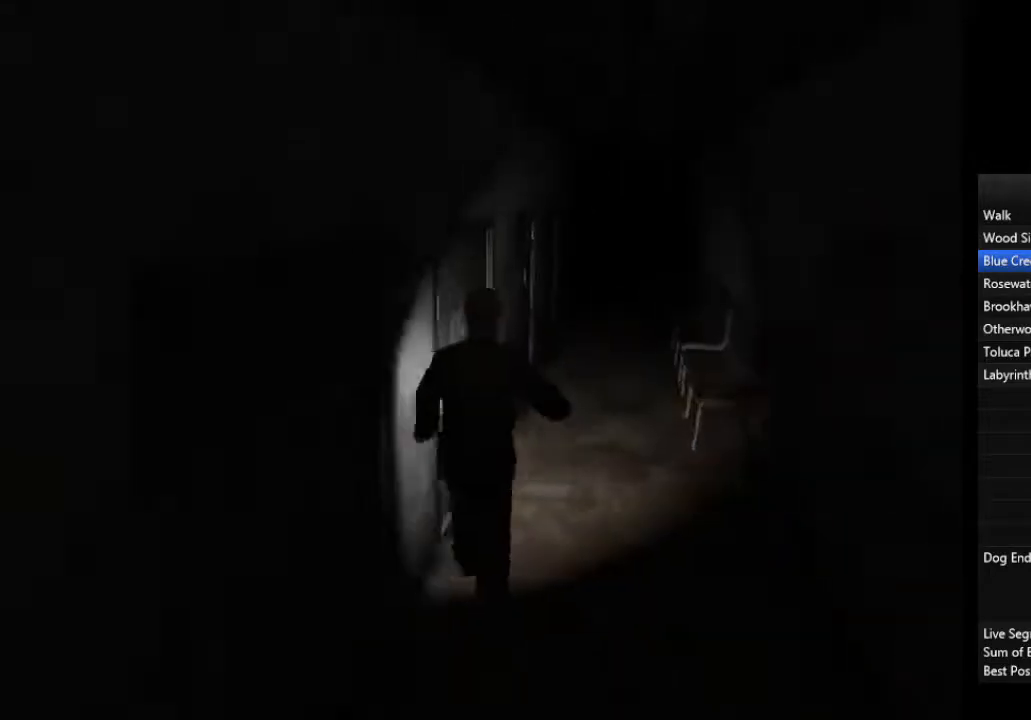
{"buttons": [], "left_stick": "up-left", "right_stick": "center", "events": [[167, "CROSS", "down"], [233, "CROSS", "up"], [267, "CROSS", "down"], [333, "CROSS", "up"], [400, "CROSS", "down"], [467, "CROSS", "up"]]}
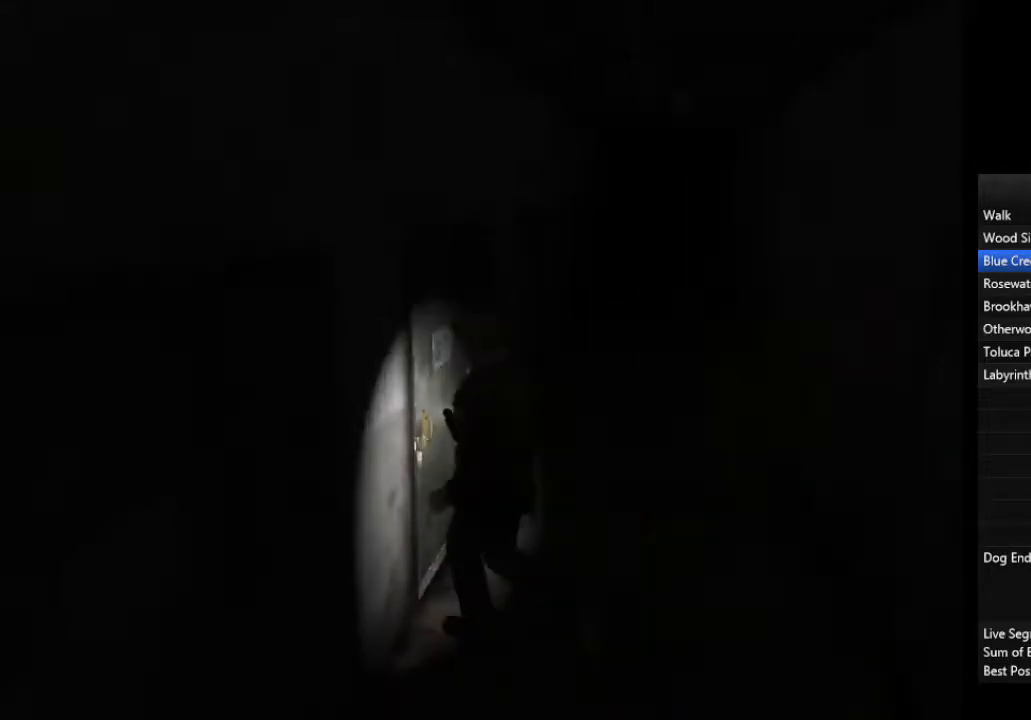
{"buttons": [], "left_stick": "left", "right_stick": "center", "events": [[33, "left_stick", "center"], [167, "left_stick", "left"]]}
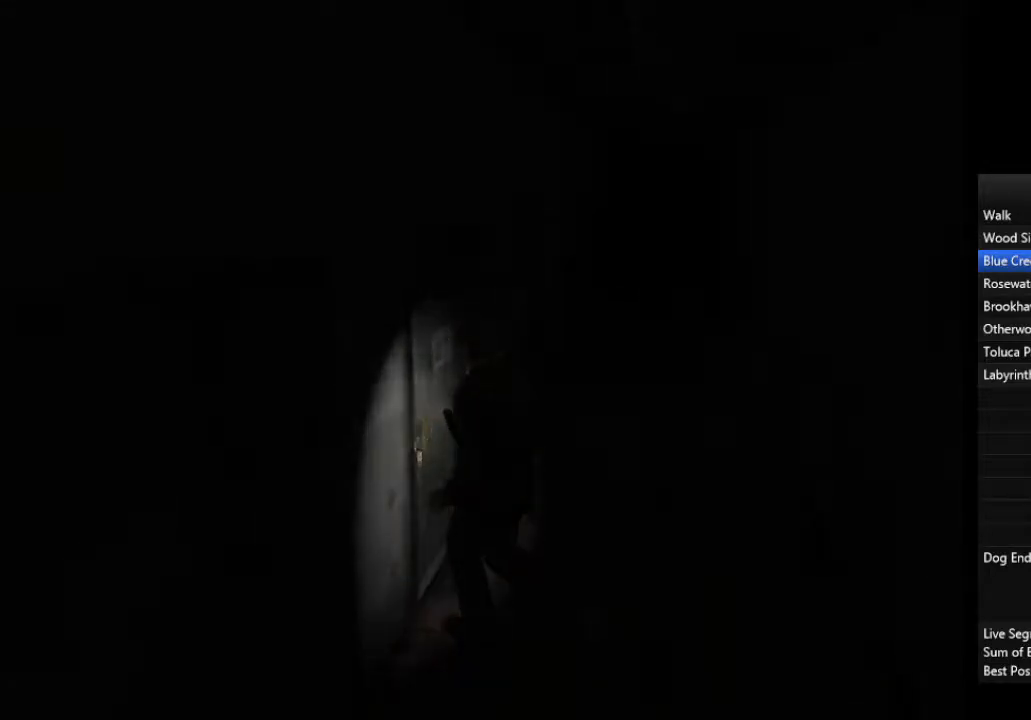
{"buttons": [], "left_stick": "left", "right_stick": "center", "events": []}
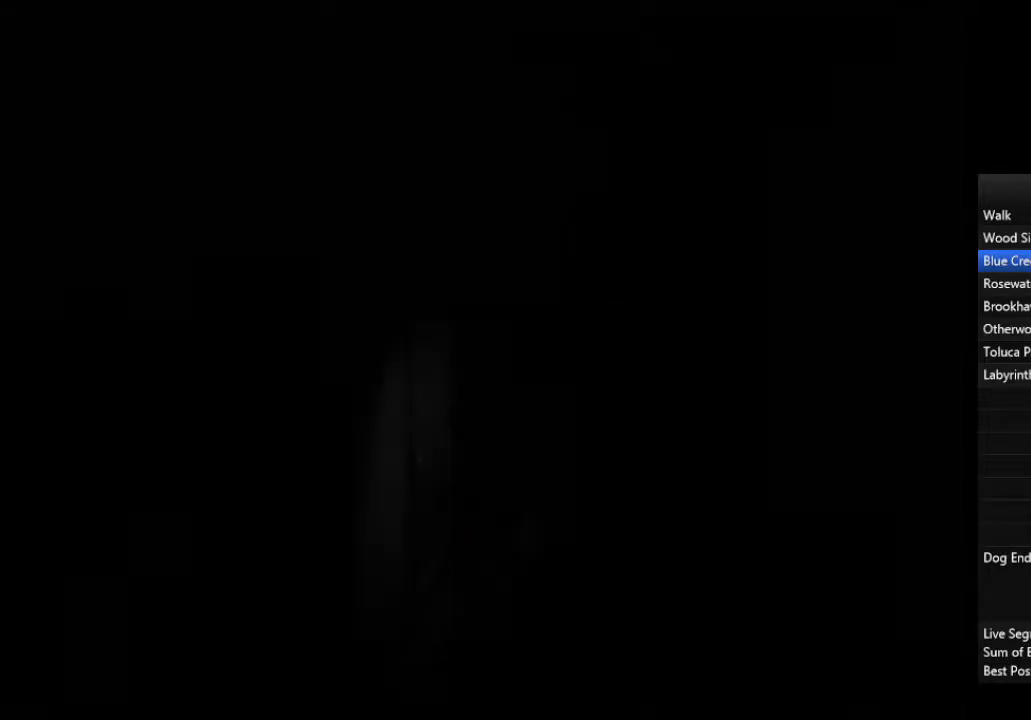
{"buttons": [], "left_stick": "left", "right_stick": "center", "events": []}
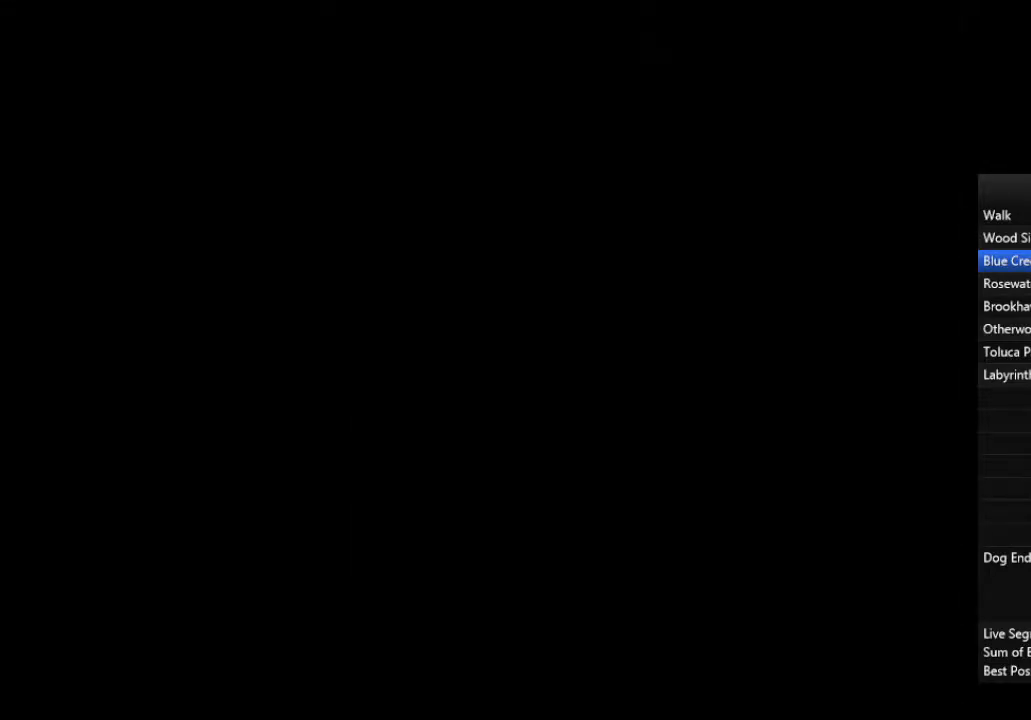
{"buttons": [], "left_stick": "left", "right_stick": "center", "events": [[400, "R2", "down"], [500, "R2", "up"]]}
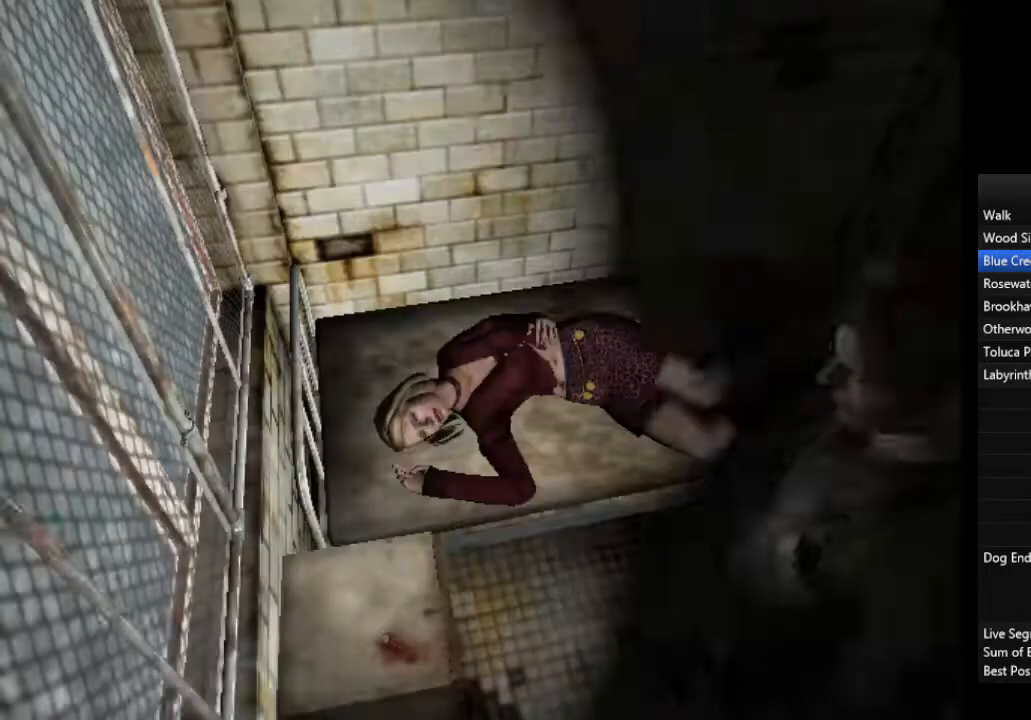
{"buttons": [], "left_stick": "up-right", "right_stick": "center", "events": [[100, "CROSS", "down"], [167, "CROSS", "up"], [200, "CROSS", "down"], [267, "CROSS", "up"], [300, "CROSS", "down"], [300, "left_stick", "up-right"], [367, "CROSS", "up"]]}
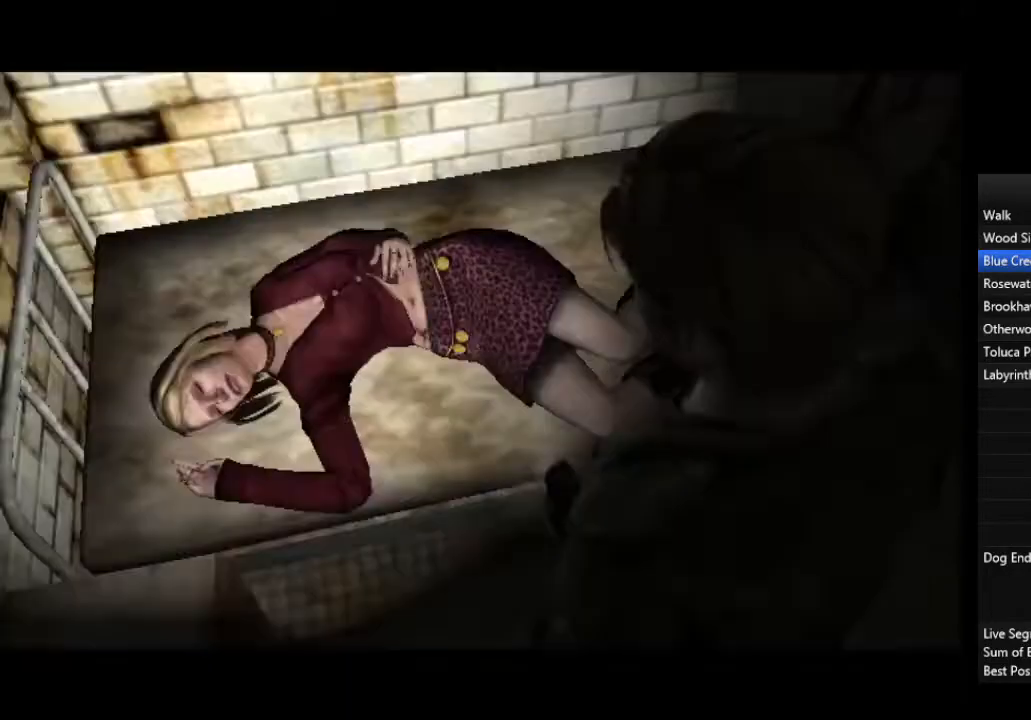
{"buttons": [], "left_stick": "right", "right_stick": "center", "events": [[200, "R2", "down"], [200, "left_stick", "right"], [300, "R2", "up"]]}
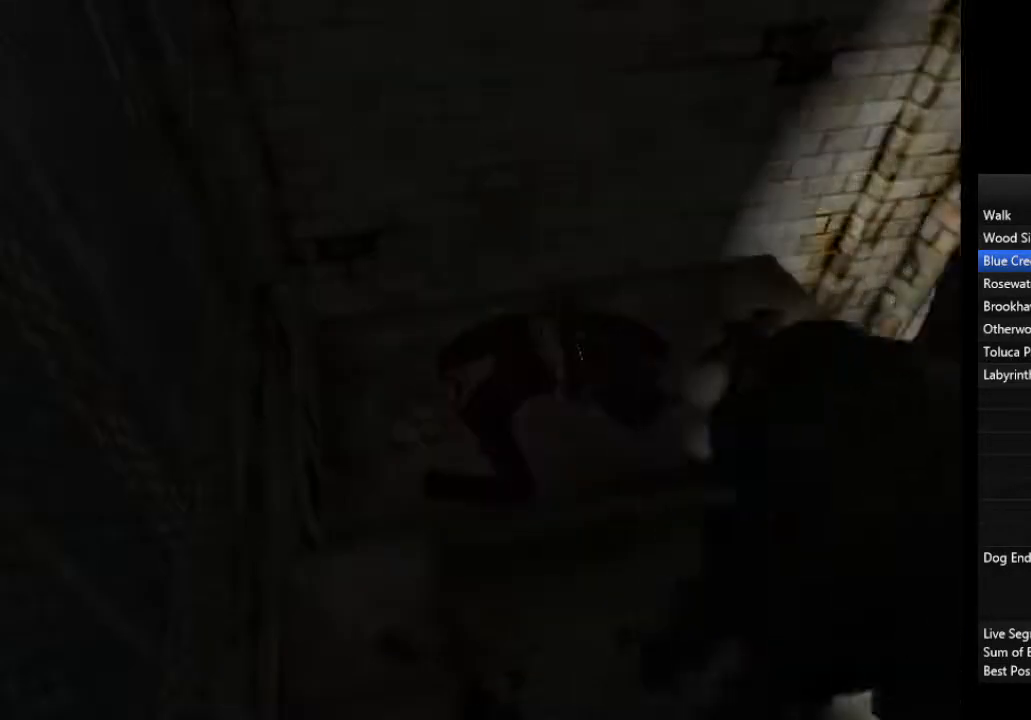
{"buttons": [], "left_stick": "right", "right_stick": "center", "events": [[100, "CROSS", "down"], [167, "CROSS", "up"], [233, "CROSS", "down"], [267, "CROSS", "up"], [333, "CROSS", "down"], [400, "CROSS", "up"], [433, "CROSS", "down"], [500, "CROSS", "up"]]}
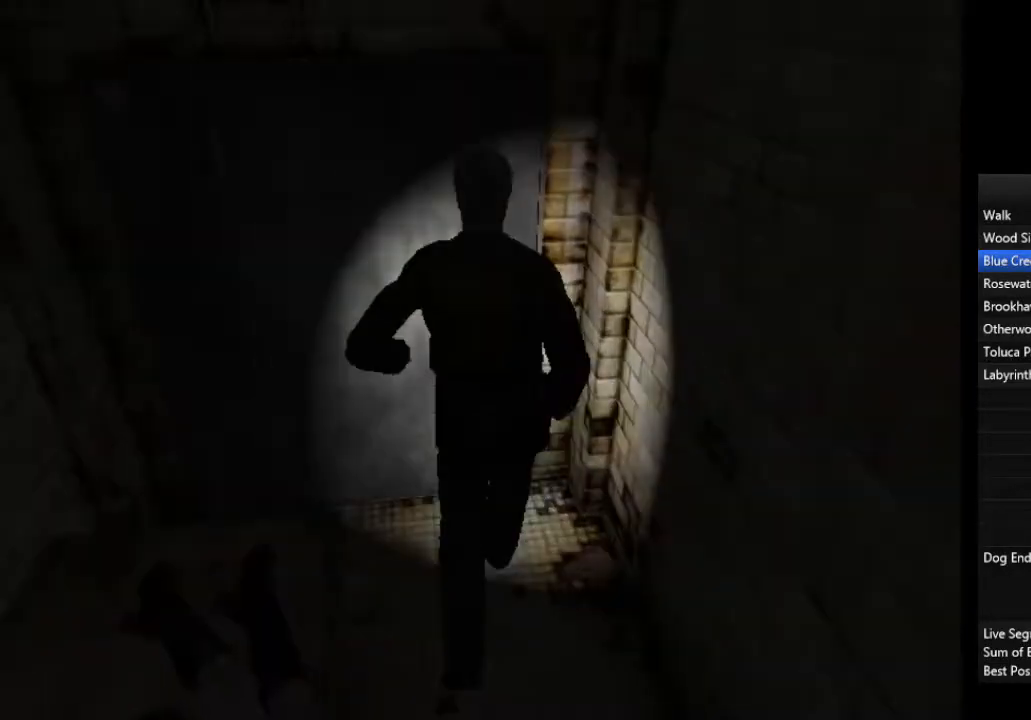
{"buttons": [], "left_stick": "right", "right_stick": "center", "events": [[67, "CROSS", "down"], [133, "CROSS", "up"], [167, "left_stick", "center"], [333, "left_stick", "right"]]}
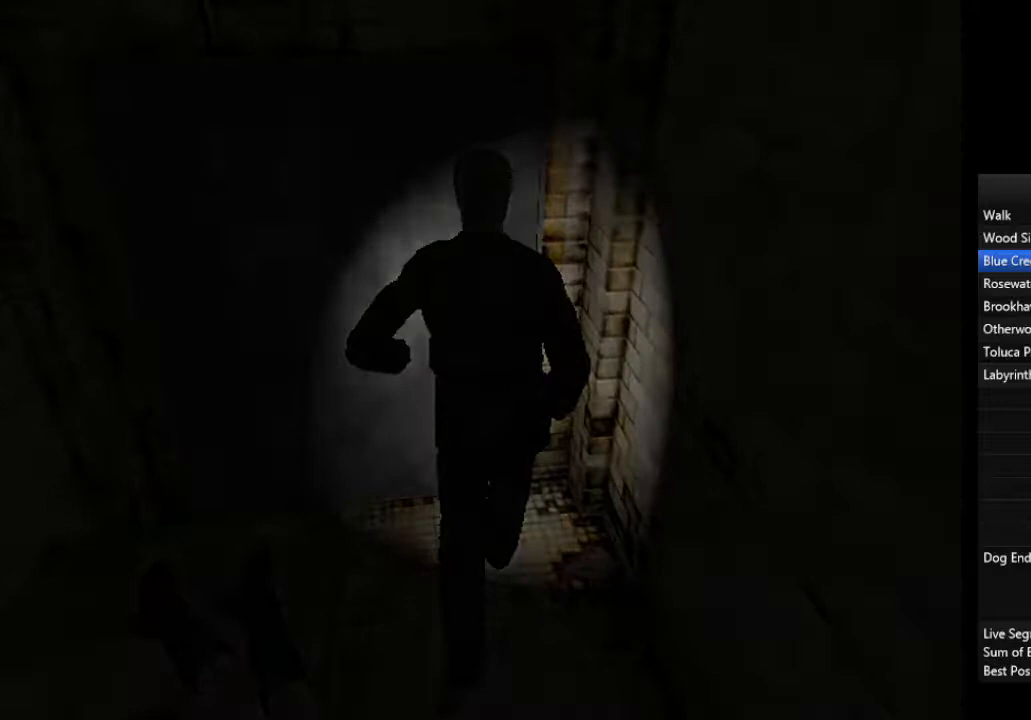
{"buttons": [], "left_stick": "right", "right_stick": "center", "events": []}
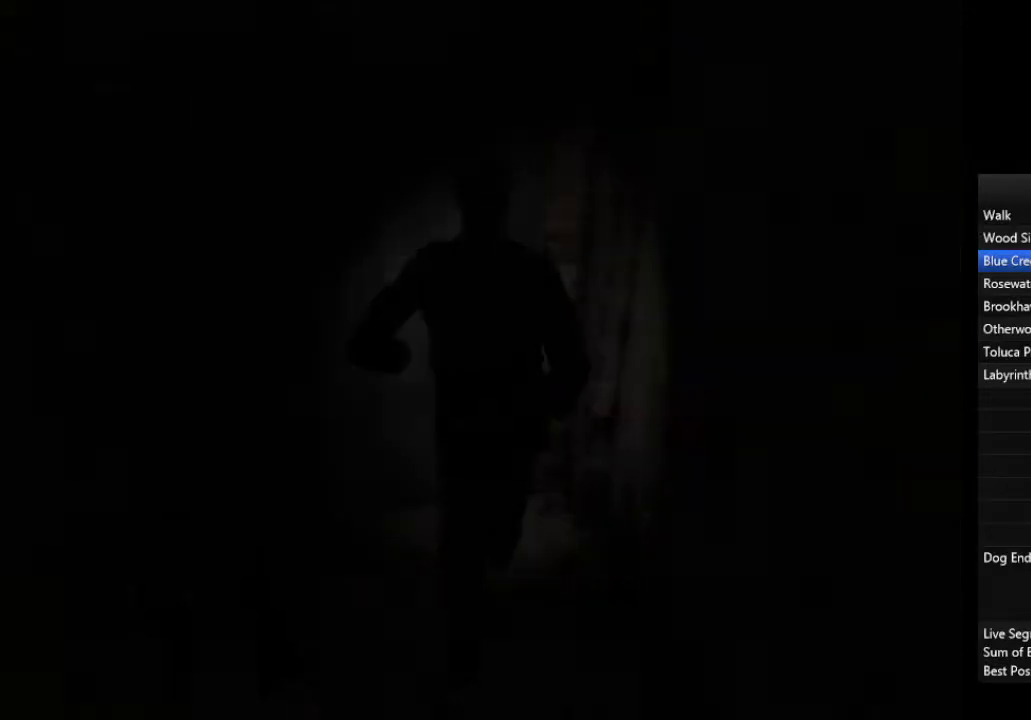
{"buttons": [], "left_stick": "right", "right_stick": "center", "events": []}
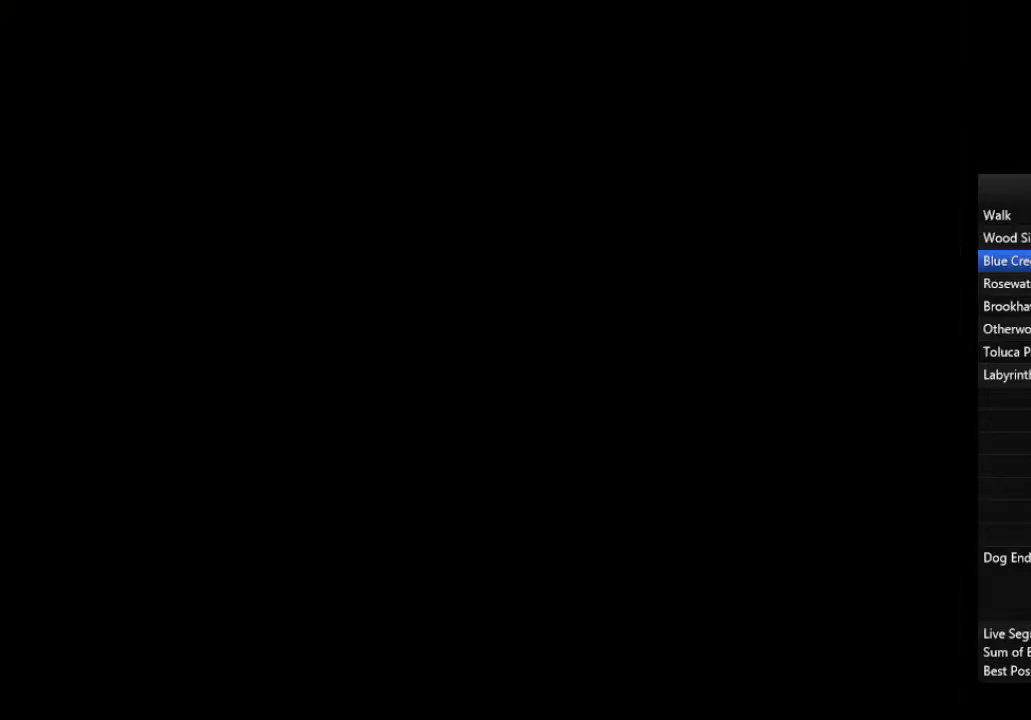
{"buttons": [], "left_stick": "right", "right_stick": "center", "events": []}
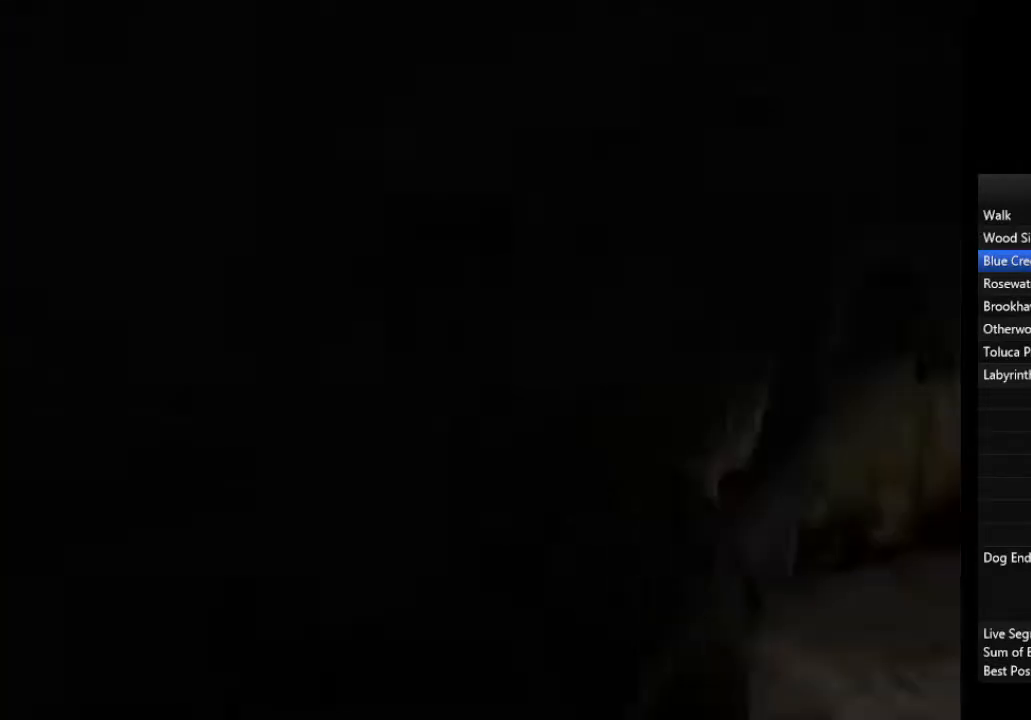
{"buttons": [], "left_stick": "up-right", "right_stick": "center", "events": [[267, "left_stick", "up-right"]]}
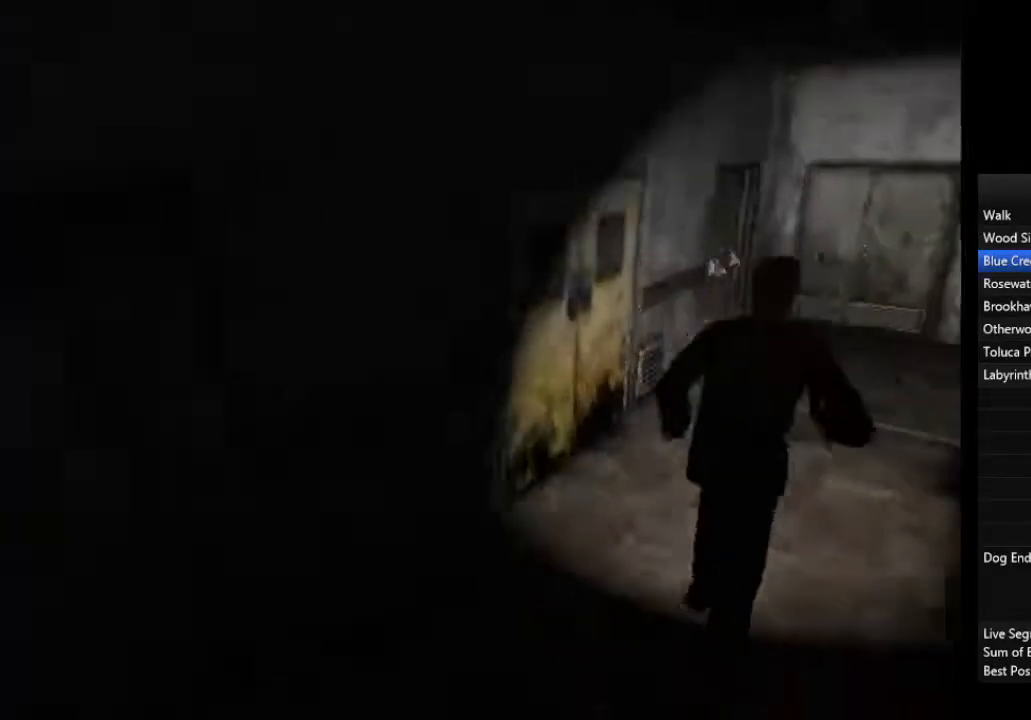
{"buttons": [], "left_stick": "up", "right_stick": "center", "events": [[200, "left_stick", "up"]]}